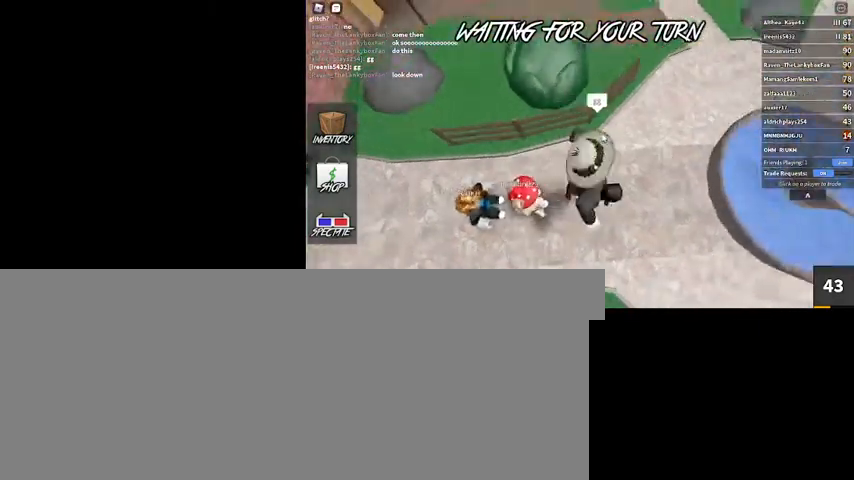
Gameplay with keyboard and mouse; each line is a JSON object with the keys and mouse buttons held at the frame after it. "events" lists presses ("down") and releases ("up") of ".", "/", "0", "1", "2", "3", "4", "5", "6", "7", "8", "9", "a", "alt_l", "alt_r", "b", "backslash", "backspace", "c", "caps_lock", "comma", "ctrl_l", "ctrl_r", "d", "down", "e", "equals", "escape", "f", "f1", "f10", "f11", "f12", "f2", "f3", "f4", "f5", "f6", "f7", "f8", "f9", "g", "h", "i", "j", "k", "l", "lbracket", "left", "m", "minus", "n", "num0", "num1", "num2", "num3", "num4", "num5", "num6", "num7", "num8", "num9", "o", "p", "q", "quote", "r", "rbracket", "return", "right", "s", "semicolon", "shift_l", "shift_r", "space", "super", "t", "tab", "tilde", "u", "up", "v", "w", "x", "y", "z", "mouse_left", "mouse_wheel" and "mouse_right" between this image and that frame as [ms after this image, input, new state], when the widget could be followed in between. "mouse_left", "mouse_wheel", "mouse_right" = the "left", "wheel", "right" buttons of the "mouse" list. No other keys are recorded. "wheel" means that the mouse wheel is clicked or scrolled. Mouse movement is not recorded.
{"keys": ["d", "space"], "mouse": ["right"], "events": [[33, "space", "up"], [433, "space", "down"]]}
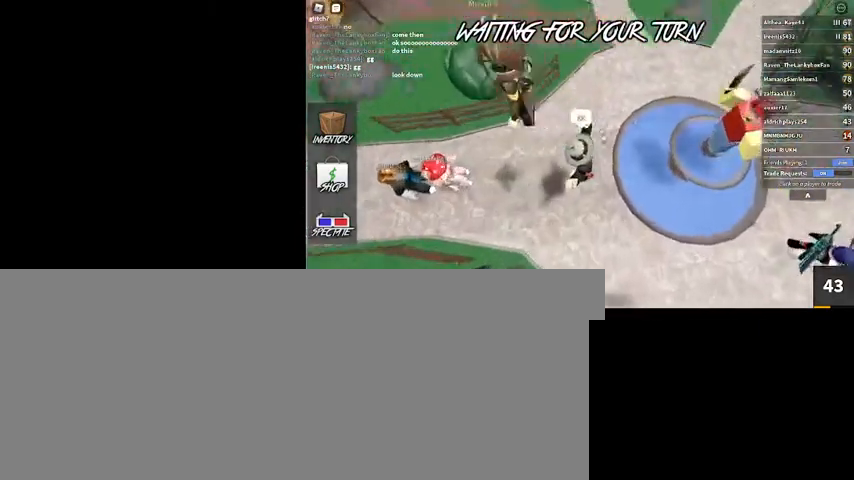
{"keys": ["d"], "mouse": ["right"], "events": [[333, "space", "up"]]}
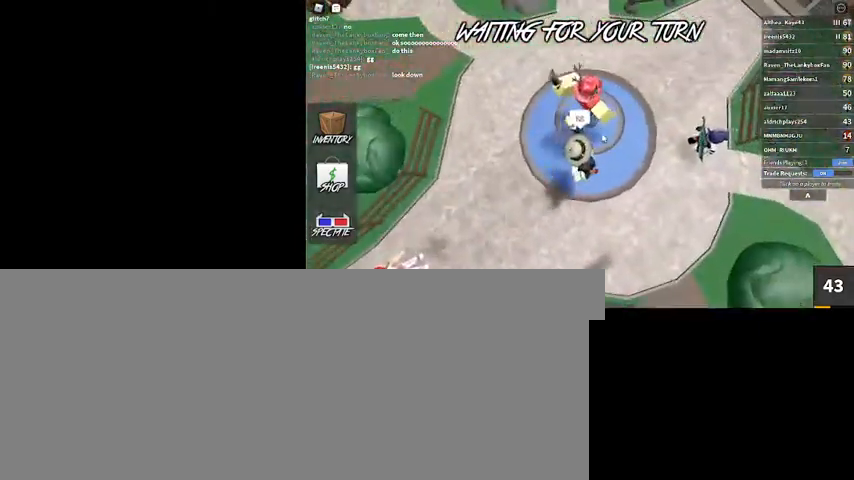
{"keys": ["d", "w"], "mouse": [], "events": [[67, "shift_l", "down"], [167, "mouse_right", "up"], [167, "shift_l", "up"], [300, "w", "down"], [333, "space", "down"], [467, "space", "up"]]}
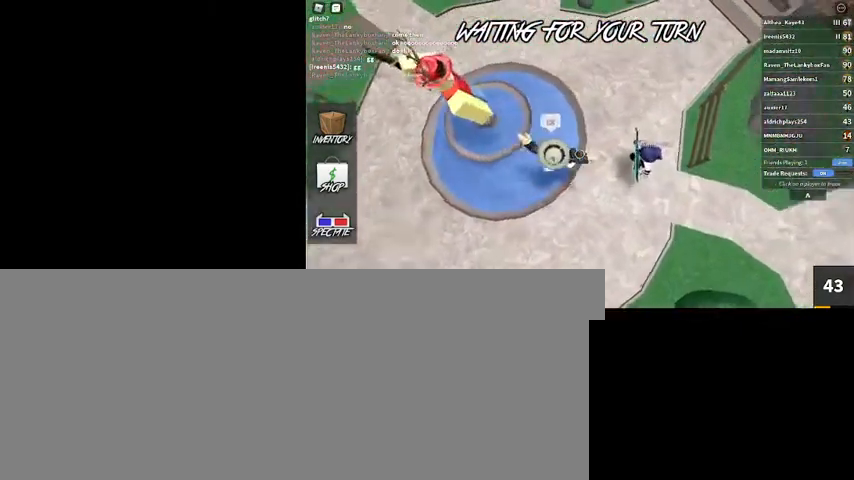
{"keys": ["shift_l", "w"], "mouse": [], "events": [[33, "d", "up"], [367, "shift_l", "down"]]}
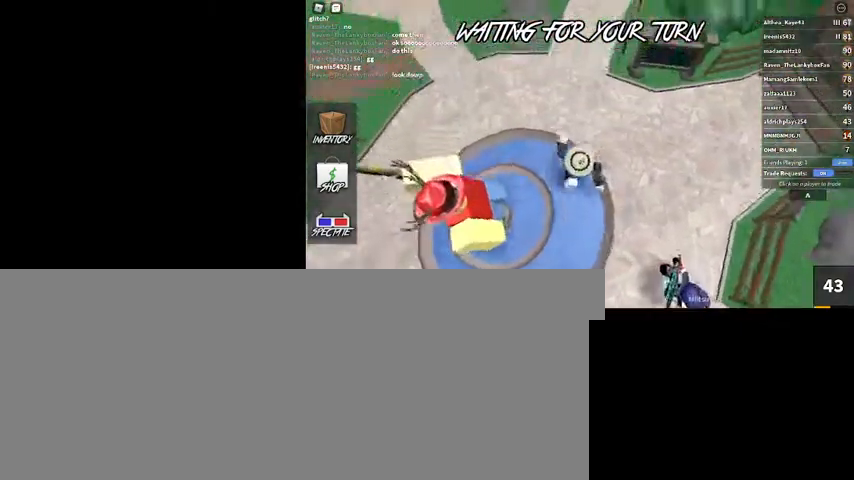
{"keys": ["w"], "mouse": [], "events": [[33, "mouse_right", "down"], [33, "shift_l", "up"], [100, "space", "down"], [233, "mouse_right", "up"], [267, "space", "up"]]}
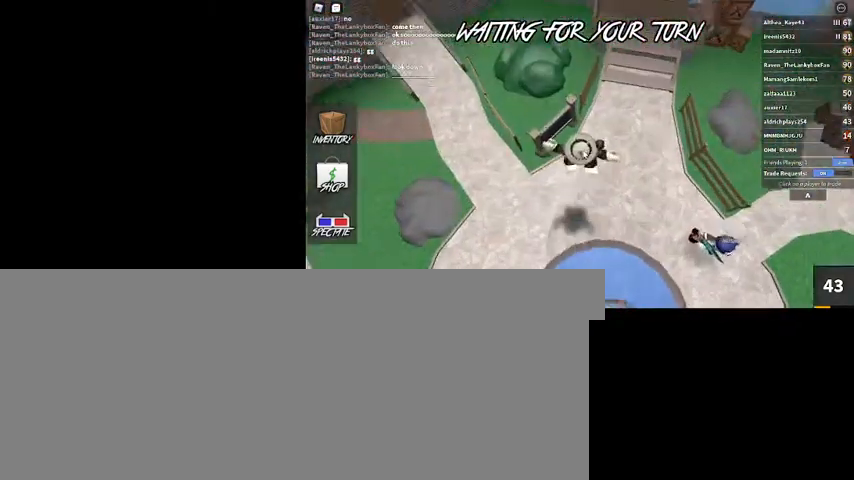
{"keys": ["w"], "mouse": ["right"], "events": [[167, "mouse_right", "down"], [333, "space", "down"], [400, "space", "up"]]}
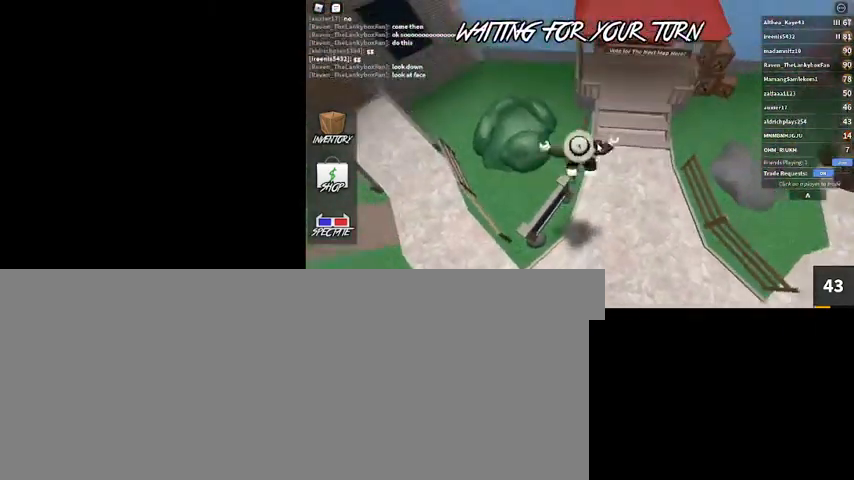
{"keys": ["w"], "mouse": ["right"], "events": []}
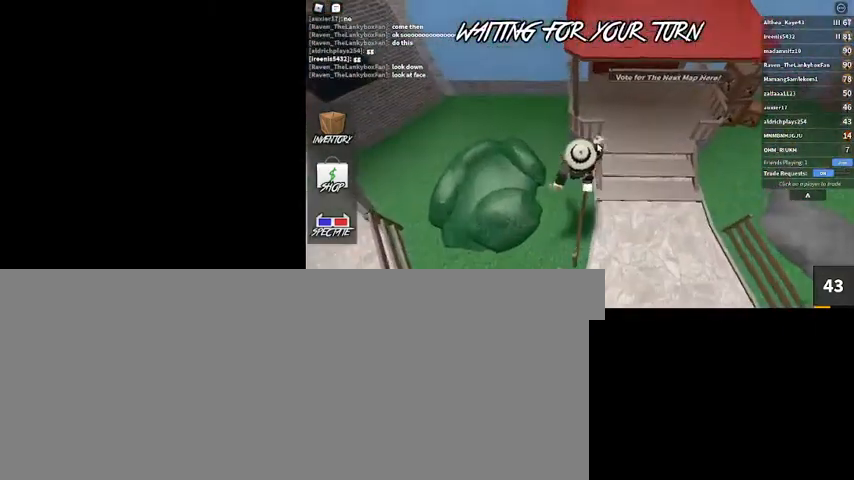
{"keys": ["d", "w"], "mouse": ["right"], "events": [[467, "d", "down"]]}
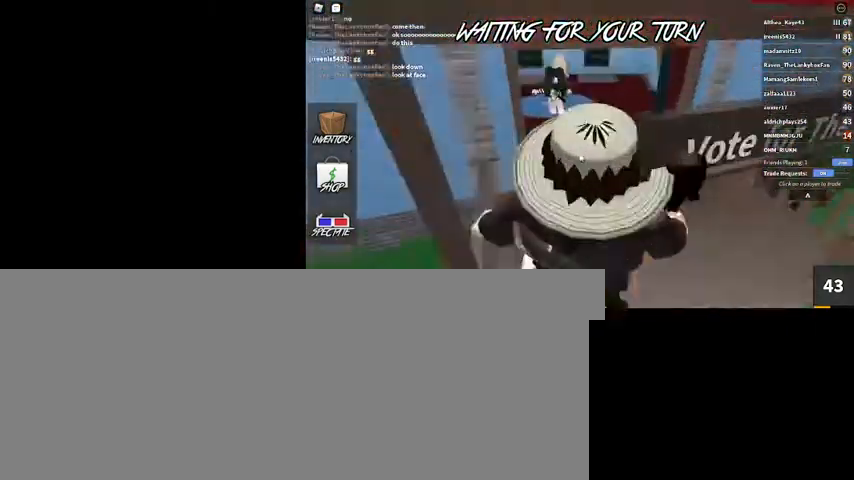
{"keys": ["w"], "mouse": [], "events": [[67, "d", "up"], [433, "mouse_right", "up"]]}
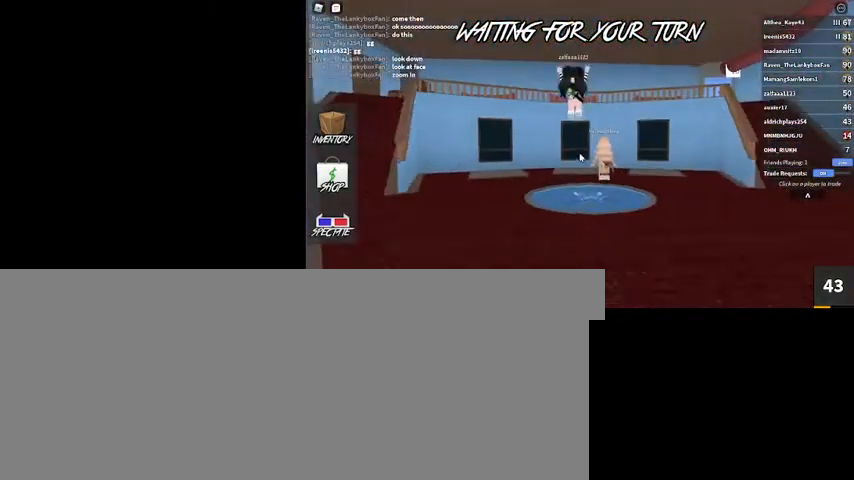
{"keys": ["d", "w"], "mouse": [], "events": [[400, "d", "down"]]}
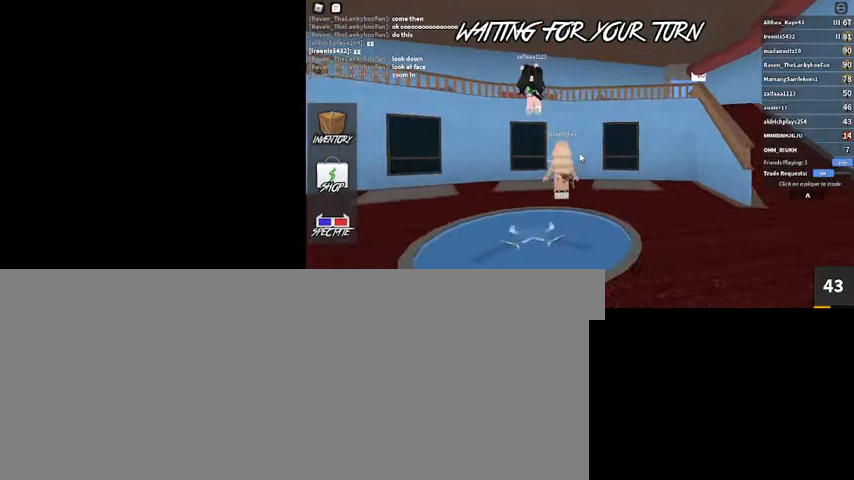
{"keys": ["d", "w"], "mouse": [], "events": [[33, "d", "up"], [200, "d", "down"]]}
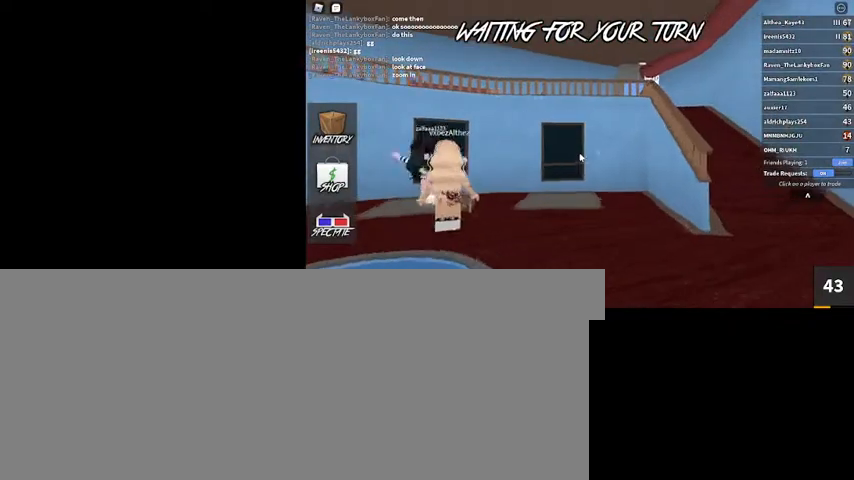
{"keys": ["d", "w"], "mouse": [], "events": []}
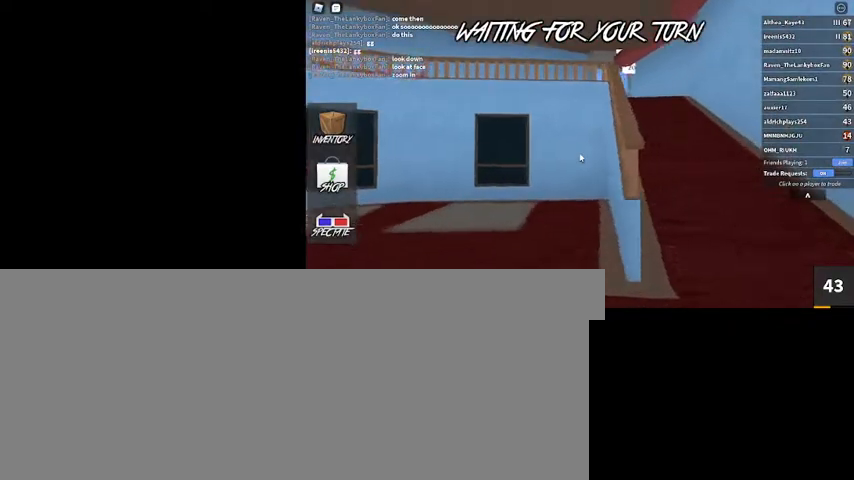
{"keys": ["w"], "mouse": [], "events": [[200, "d", "up"], [200, "space", "down"], [400, "space", "up"]]}
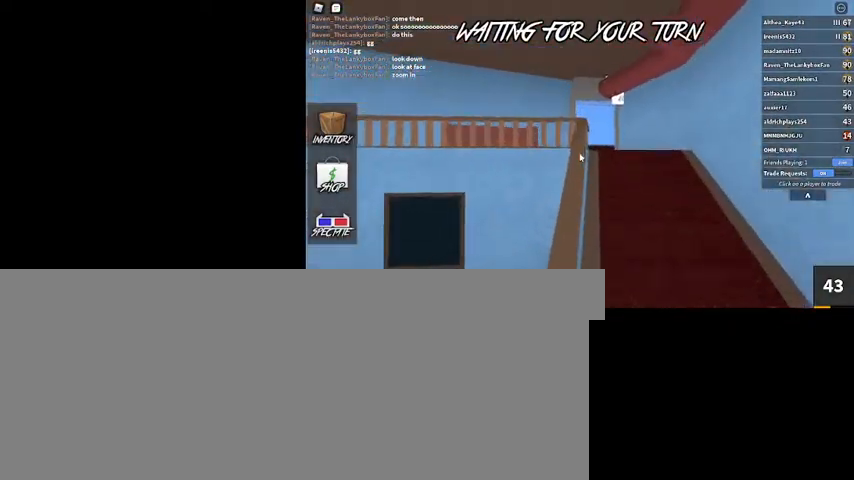
{"keys": ["w"], "mouse": [], "events": []}
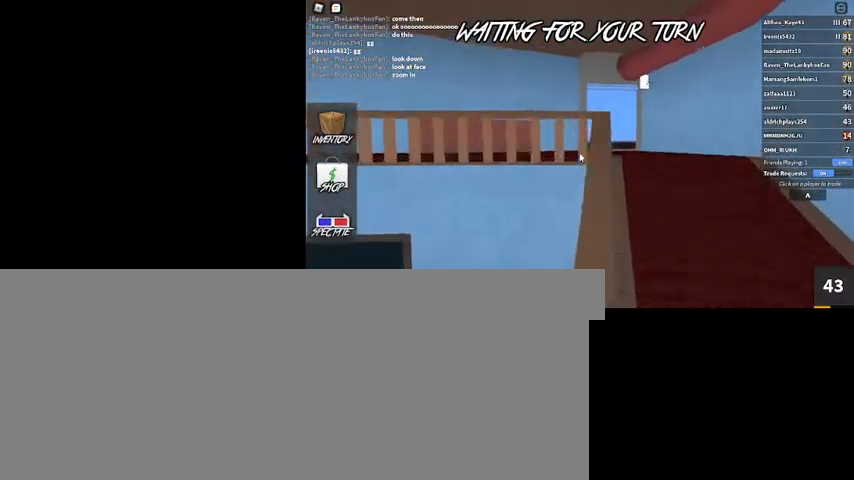
{"keys": ["w"], "mouse": [], "events": []}
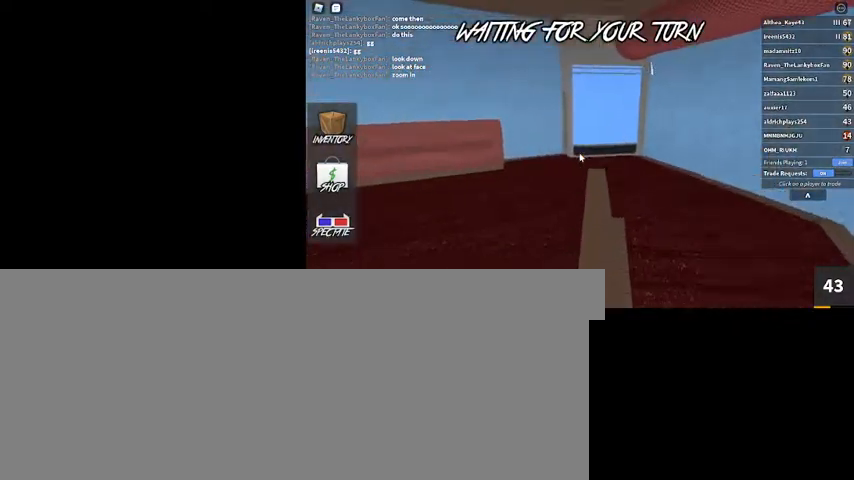
{"keys": ["w"], "mouse": [], "events": []}
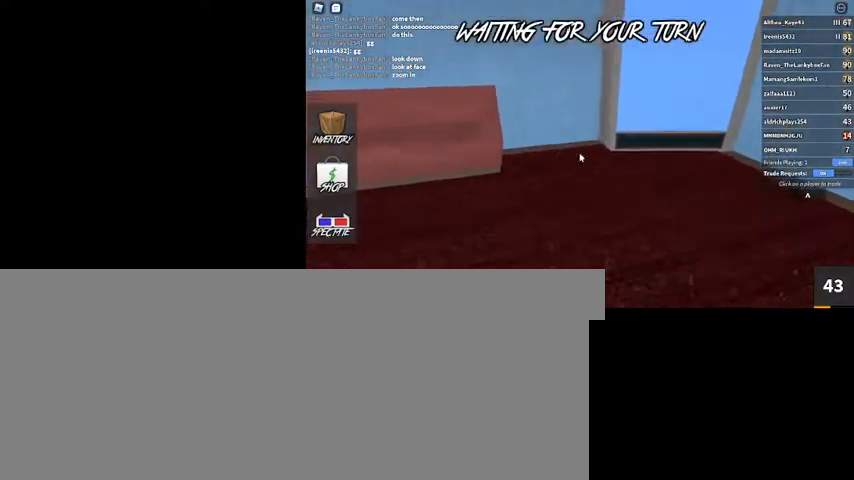
{"keys": ["w"], "mouse": [], "events": []}
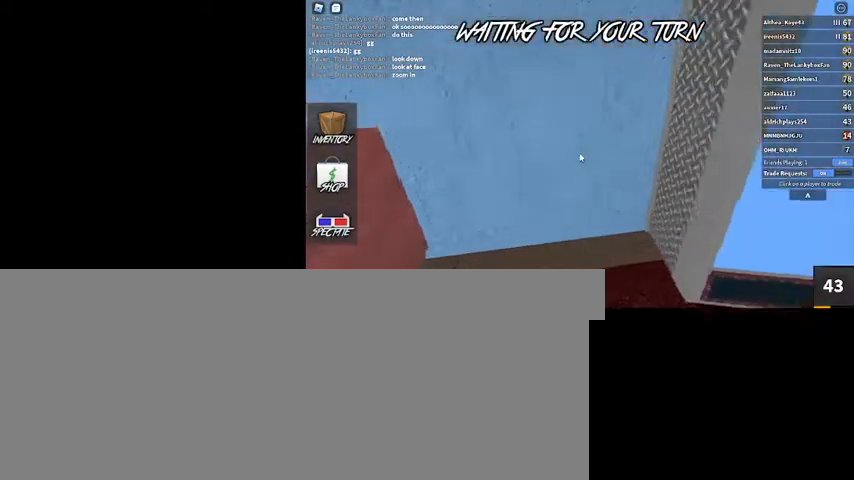
{"keys": ["d"], "mouse": [], "events": [[167, "d", "down"], [333, "w", "up"]]}
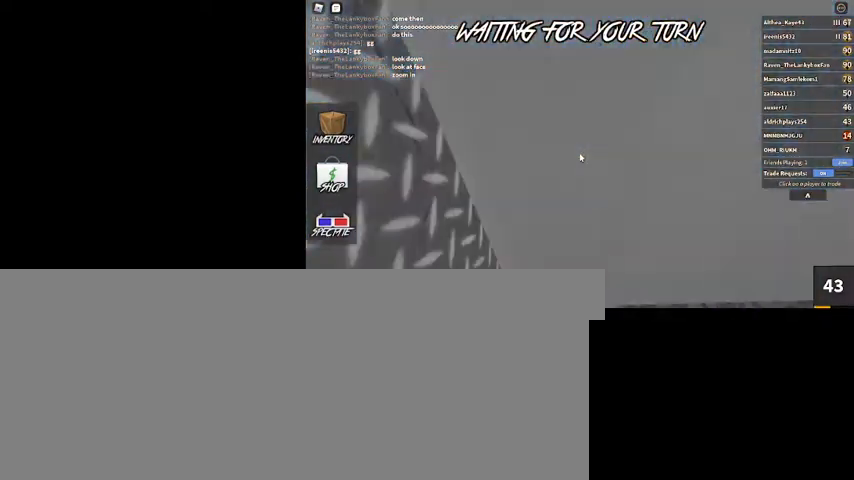
{"keys": ["d", "w"], "mouse": [], "events": [[433, "w", "down"]]}
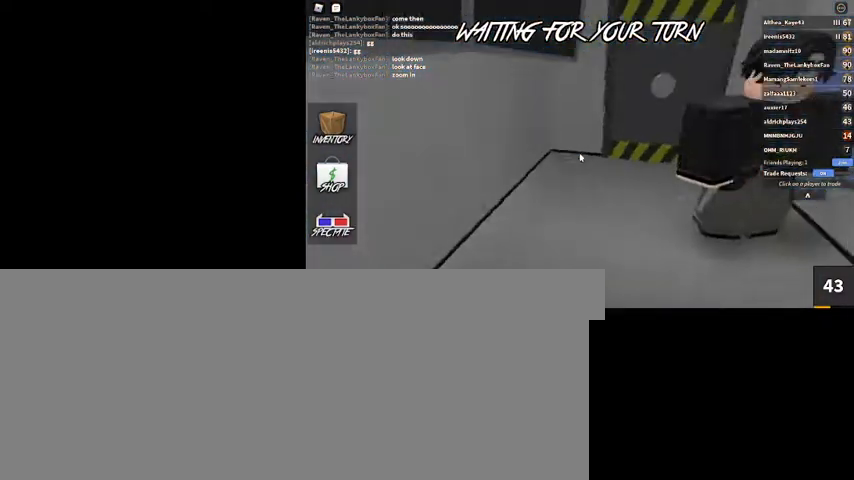
{"keys": [], "mouse": [], "events": [[33, "d", "up"], [333, "a", "down"], [367, "w", "up"], [467, "a", "up"]]}
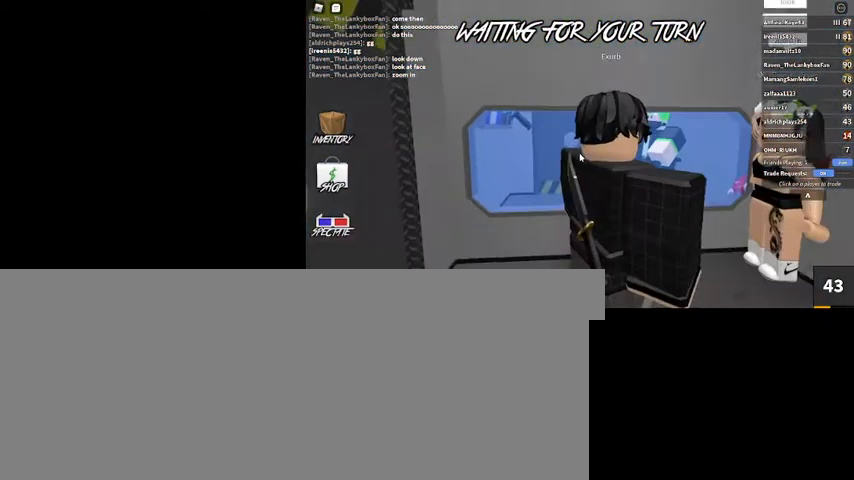
{"keys": ["d"], "mouse": [], "events": [[500, "d", "down"]]}
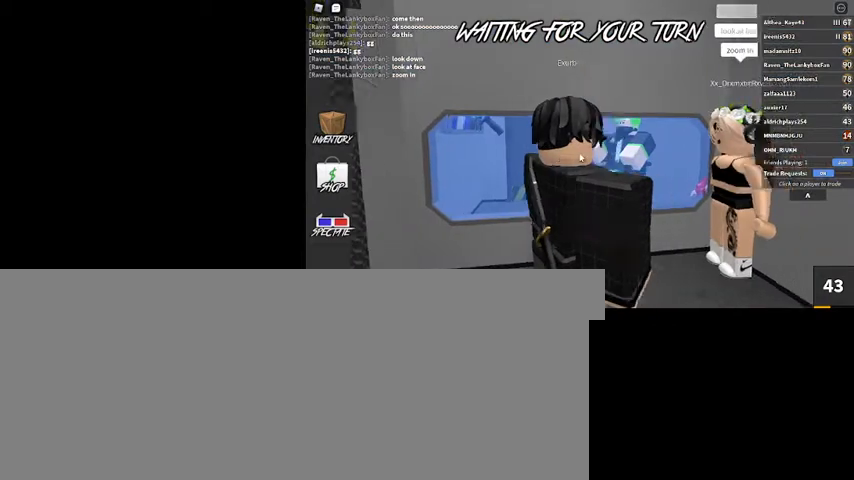
{"keys": [], "mouse": [], "events": [[33, "w", "down"], [267, "d", "up"], [300, "w", "up"]]}
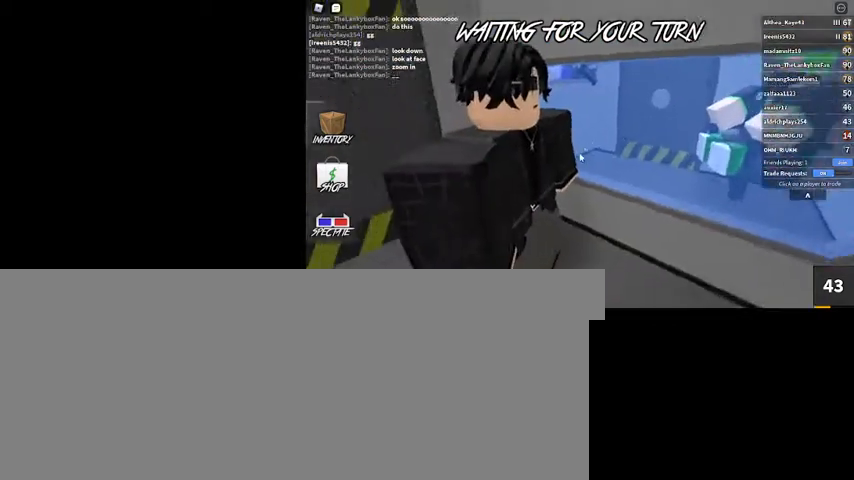
{"keys": [], "mouse": [], "events": [[33, "w", "down"], [133, "w", "up"], [333, "d", "down"], [400, "d", "up"]]}
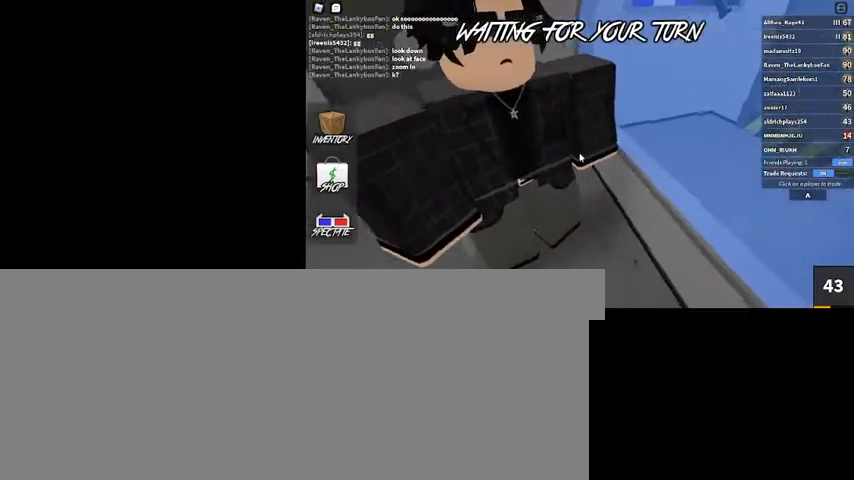
{"keys": ["s"], "mouse": [], "events": [[400, "s", "down"]]}
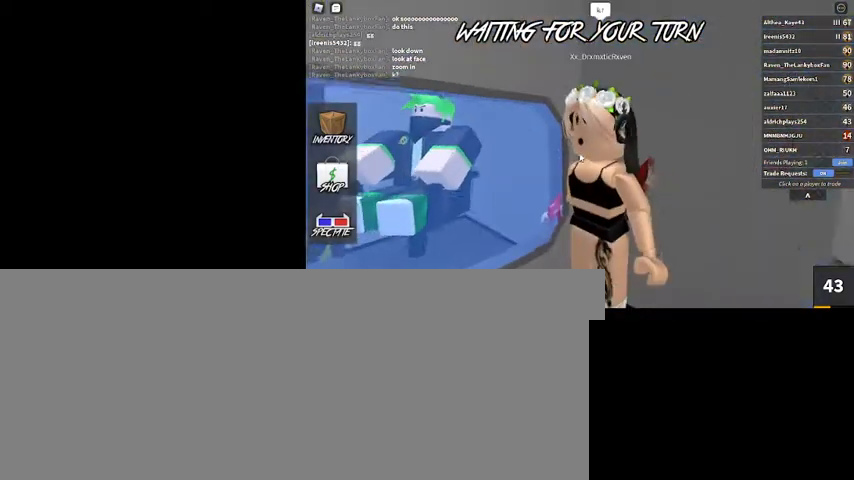
{"keys": [], "mouse": [], "events": [[33, "s", "up"]]}
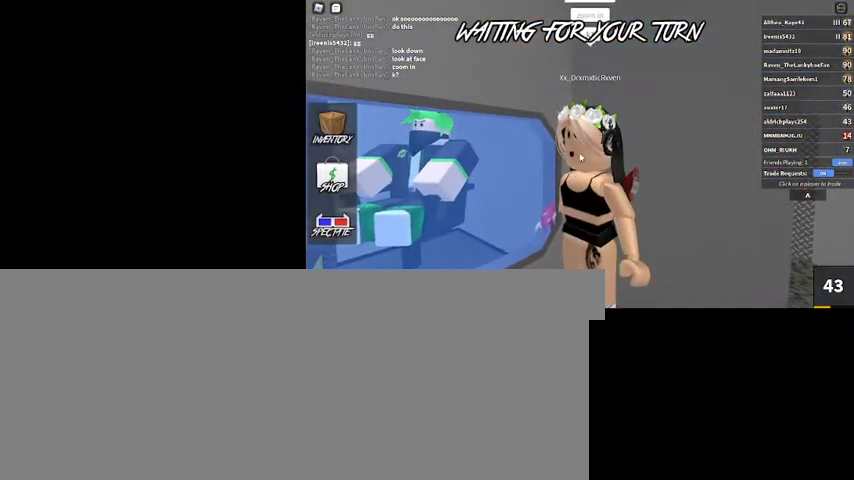
{"keys": [], "mouse": [], "events": [[333, "d", "down"], [367, "s", "down"], [433, "s", "up"], [467, "d", "up"]]}